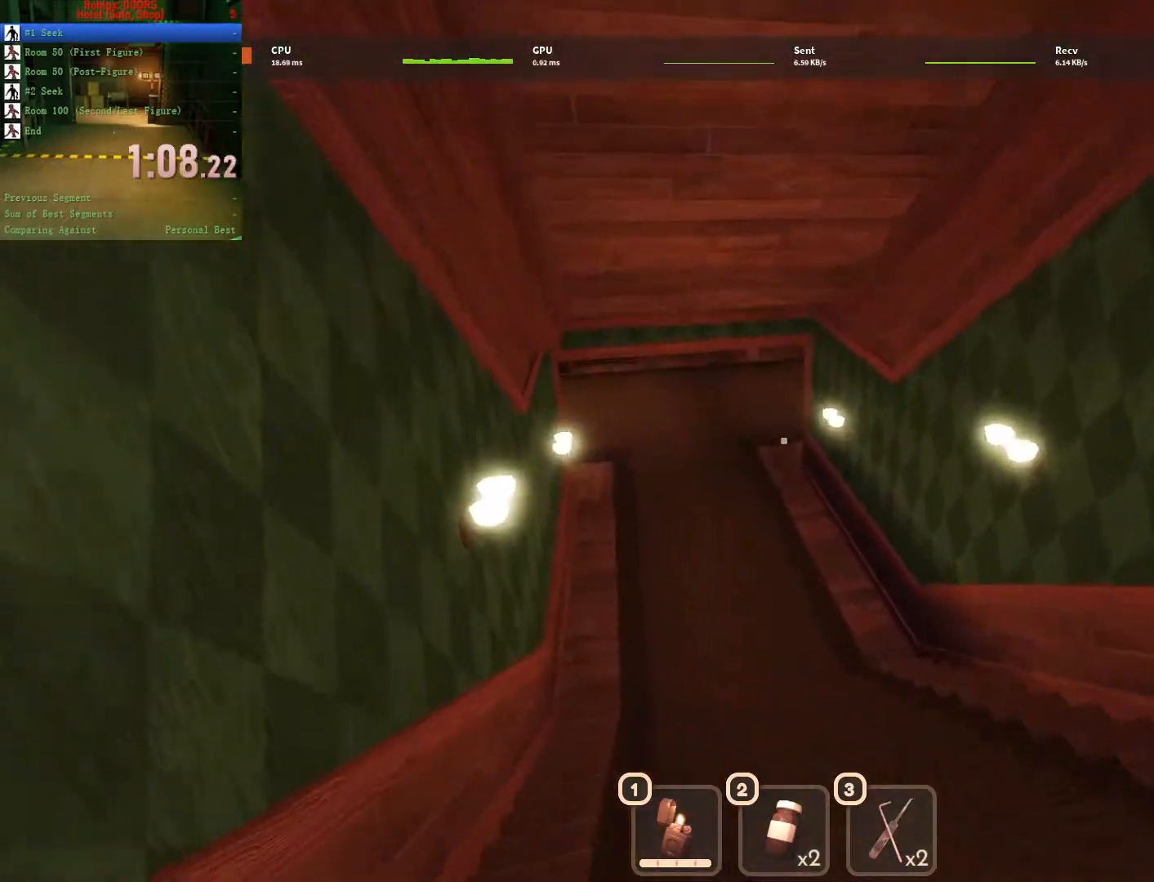
Gameplay with keyboard and mouse; each line is a JSON object with the keys and mouse buttons held at the frame after it. "events" lists presses ("down") and releases ("up") of "1", "2", "3", "a", "c", "ctrl", "d", "e", "q", "s", "shift", "space", "tab", "tilde", "w", "x", "z", "mouse_left", "mouse_wheel", "mouse_right", "mouse_mb4" and "mouse_mb5" between this image and that frame as [ms after this image, input, new state], when the widget could be followed in between. "mouse_left", "mouse_wheel", "mouse_right", "mouse_mb4", "mouse_mb5" = the "left", "wheel", "right", "mb4", "mb5" buttons of the "mouse" list. No other keys are recorded. "wheel" means that the mouse wheel is clicked or scrolled. Not read: mouse_move.
{"keys": ["w"], "mouse": [], "events": []}
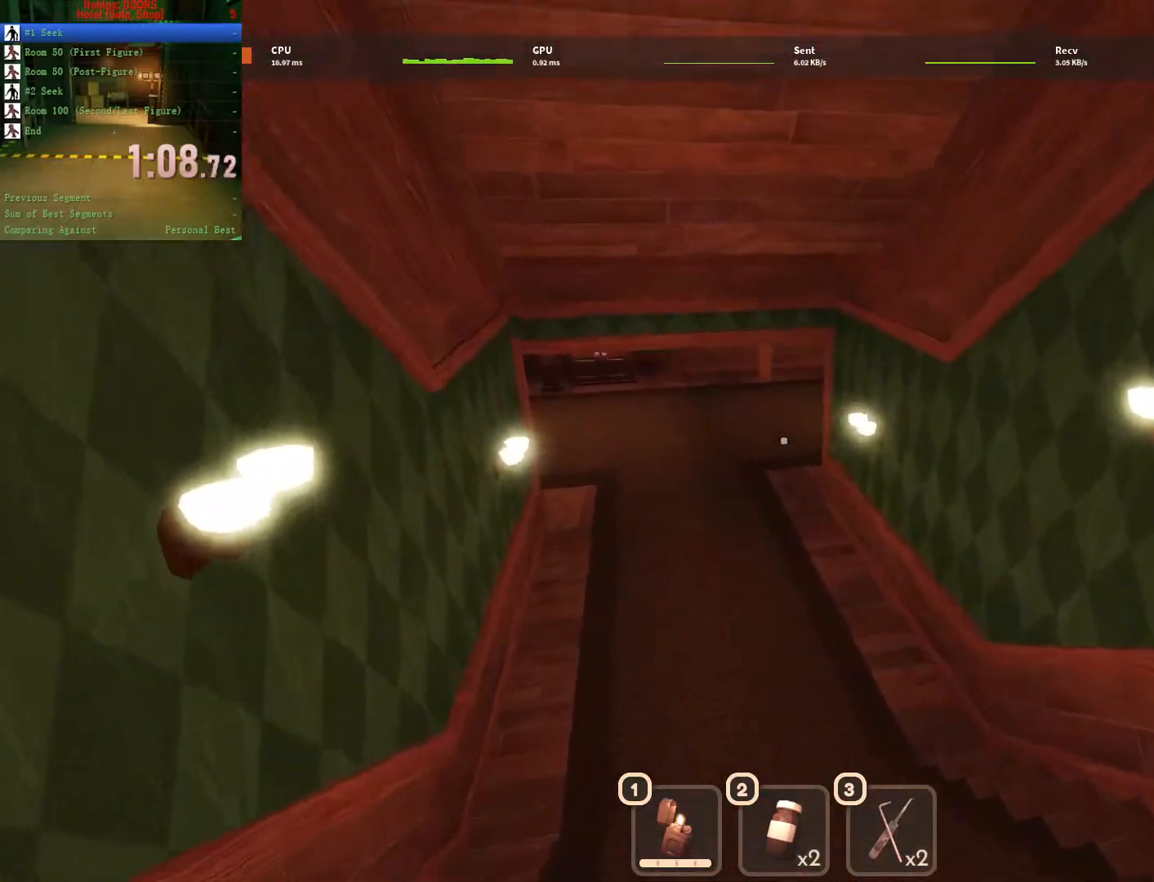
{"keys": ["w"], "mouse": [], "events": []}
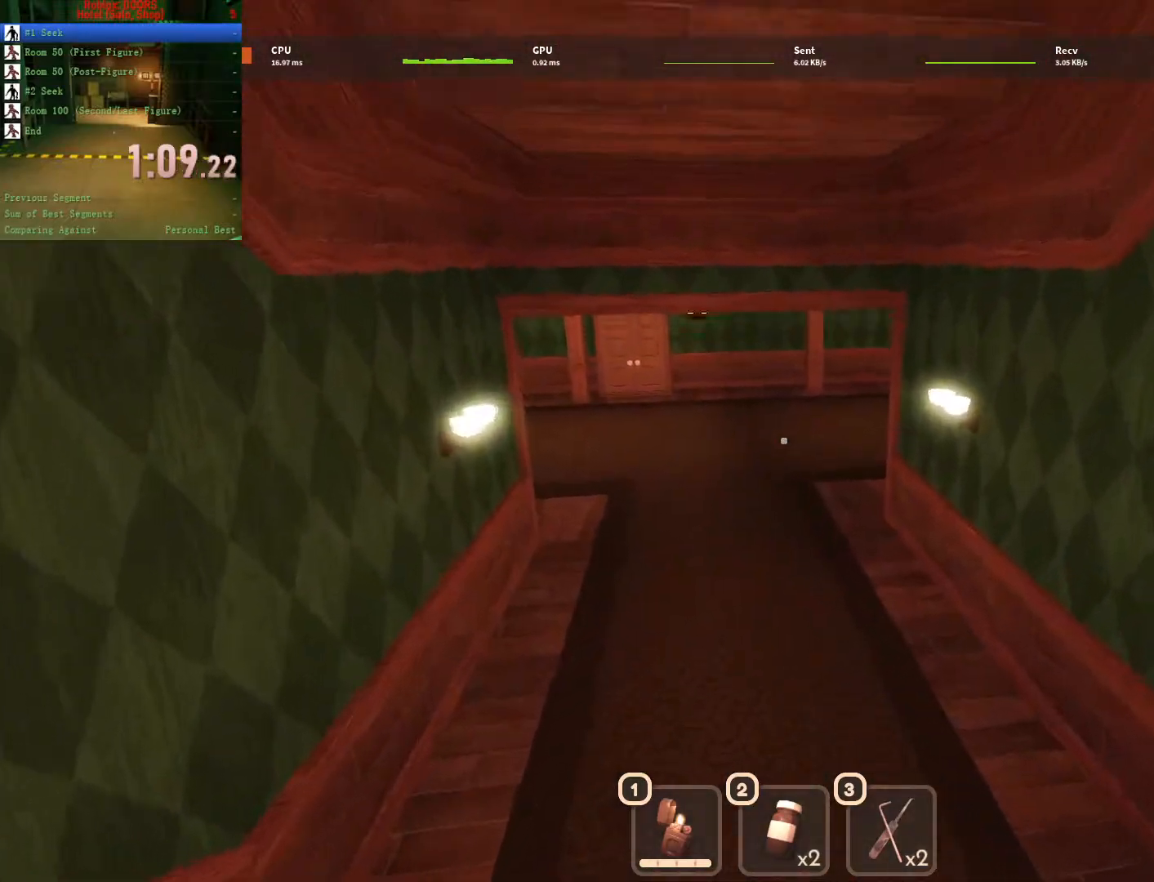
{"keys": ["w"], "mouse": [], "events": []}
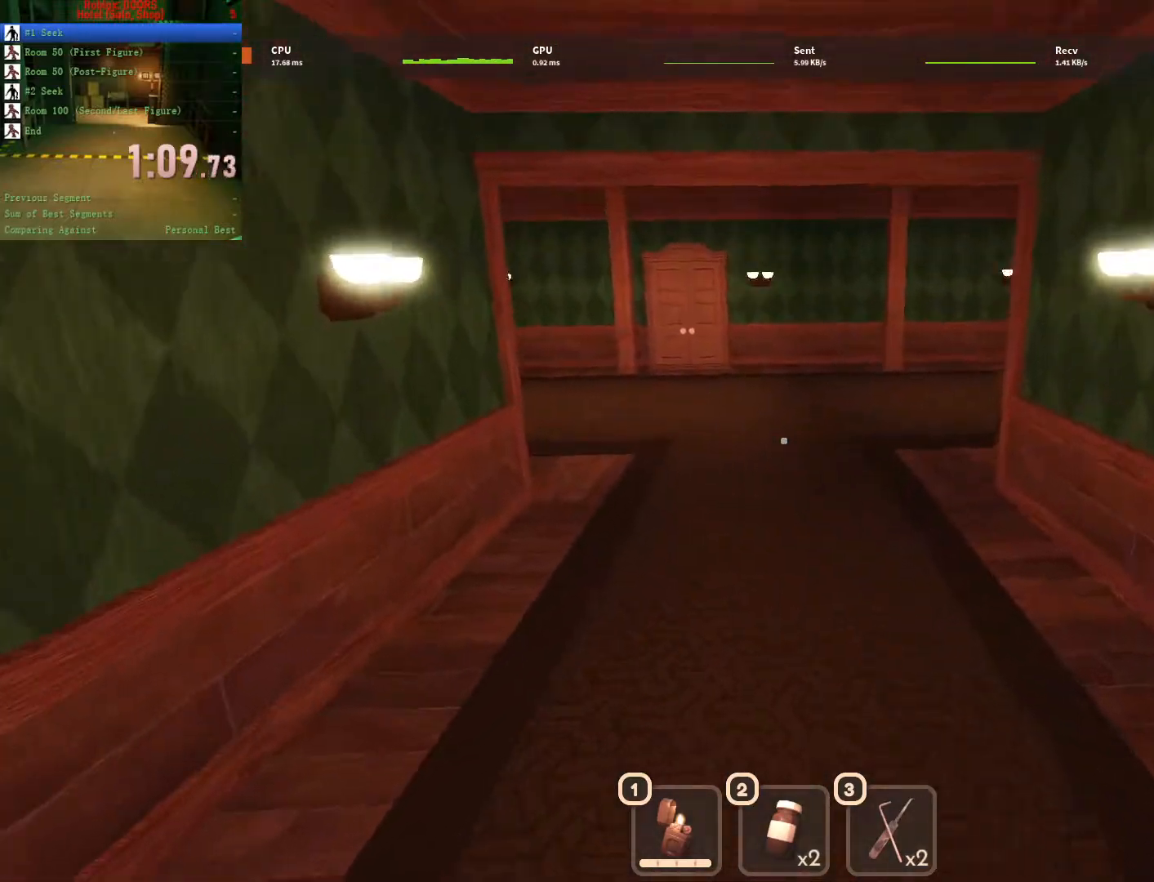
{"keys": ["d", "w"], "mouse": [], "events": [[167, "d", "down"]]}
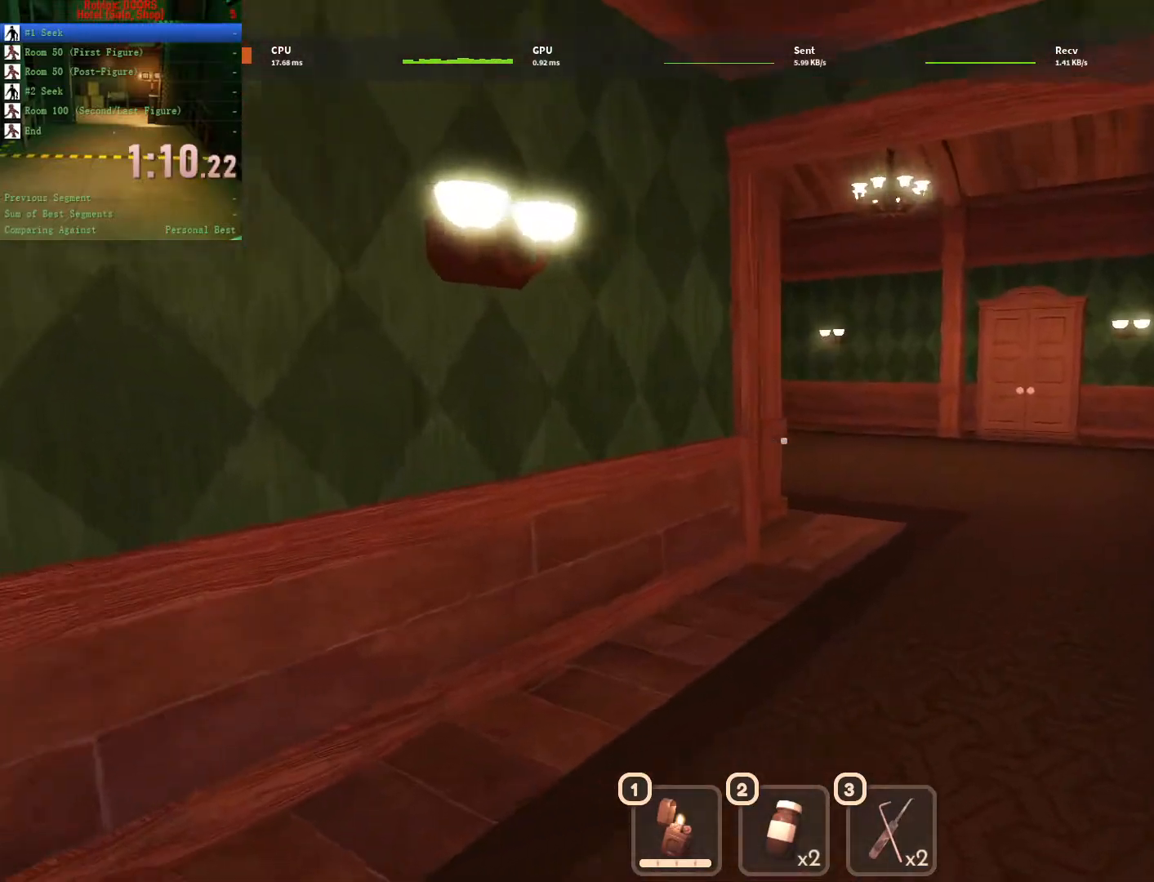
{"keys": ["d", "w"], "mouse": [], "events": []}
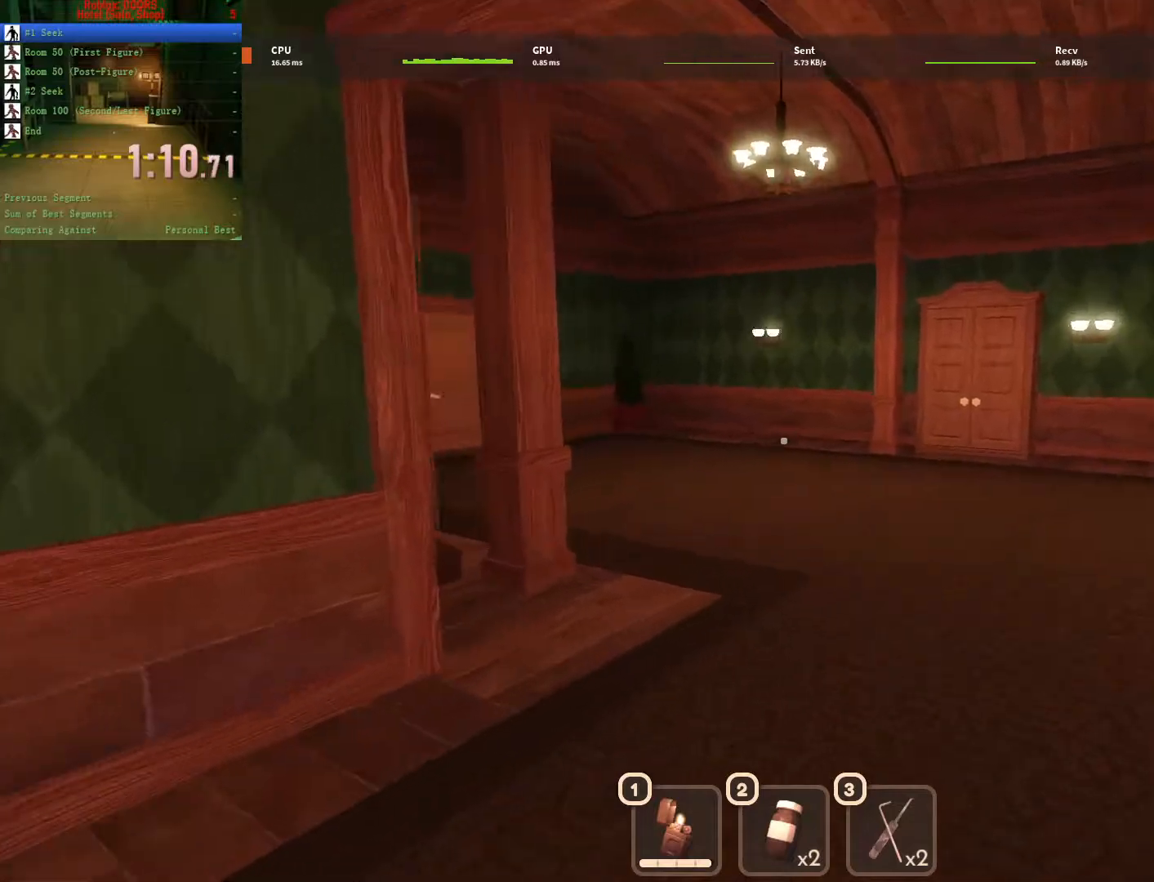
{"keys": ["w"], "mouse": [], "events": [[67, "d", "up"], [283, "d", "down"], [350, "d", "up"]]}
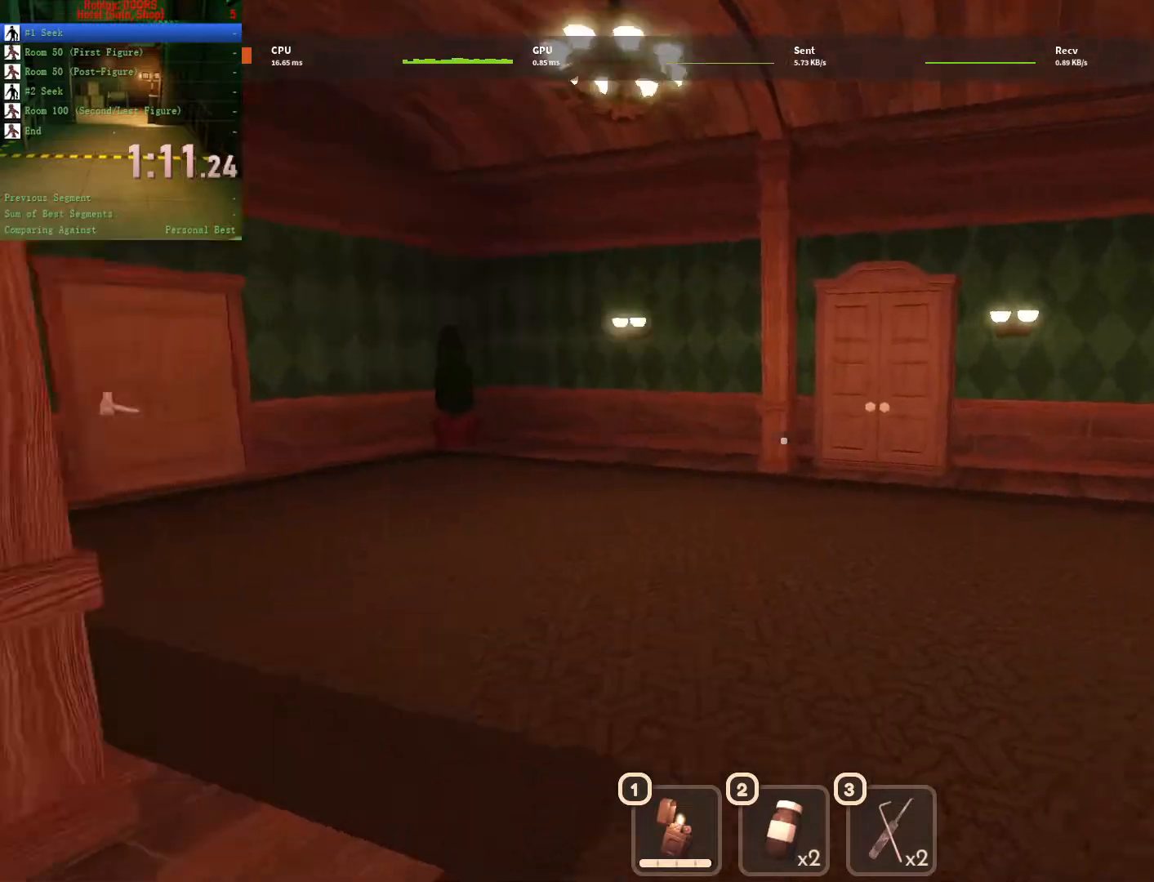
{"keys": ["w"], "mouse": [], "events": []}
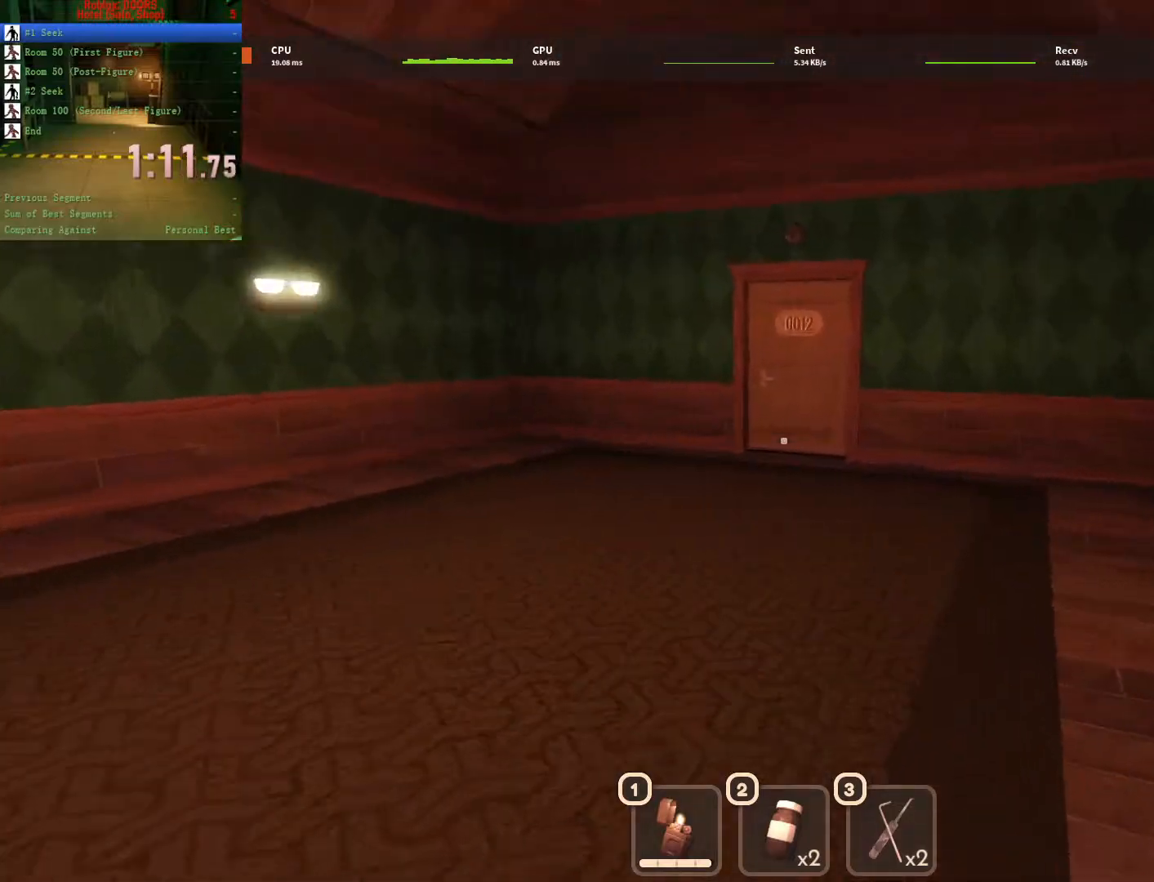
{"keys": ["w"], "mouse": [], "events": []}
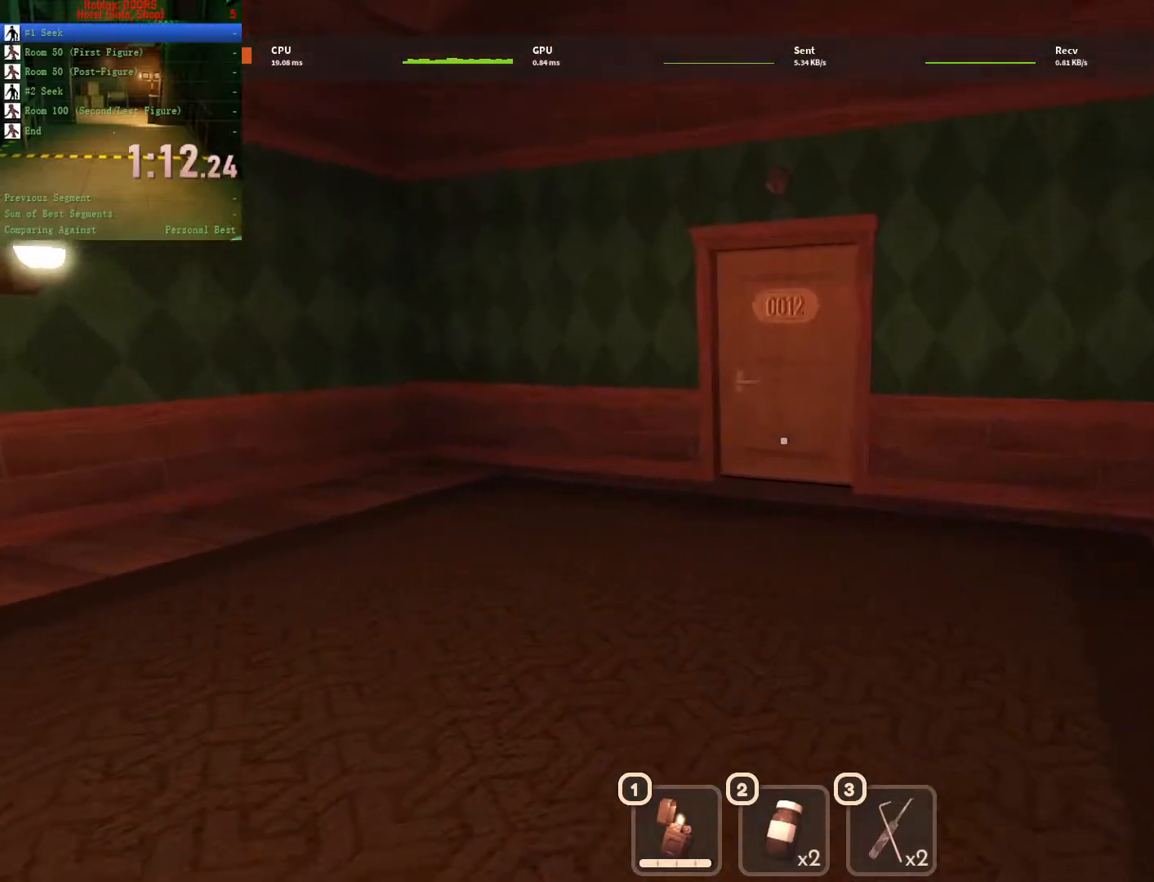
{"keys": ["w"], "mouse": [], "events": []}
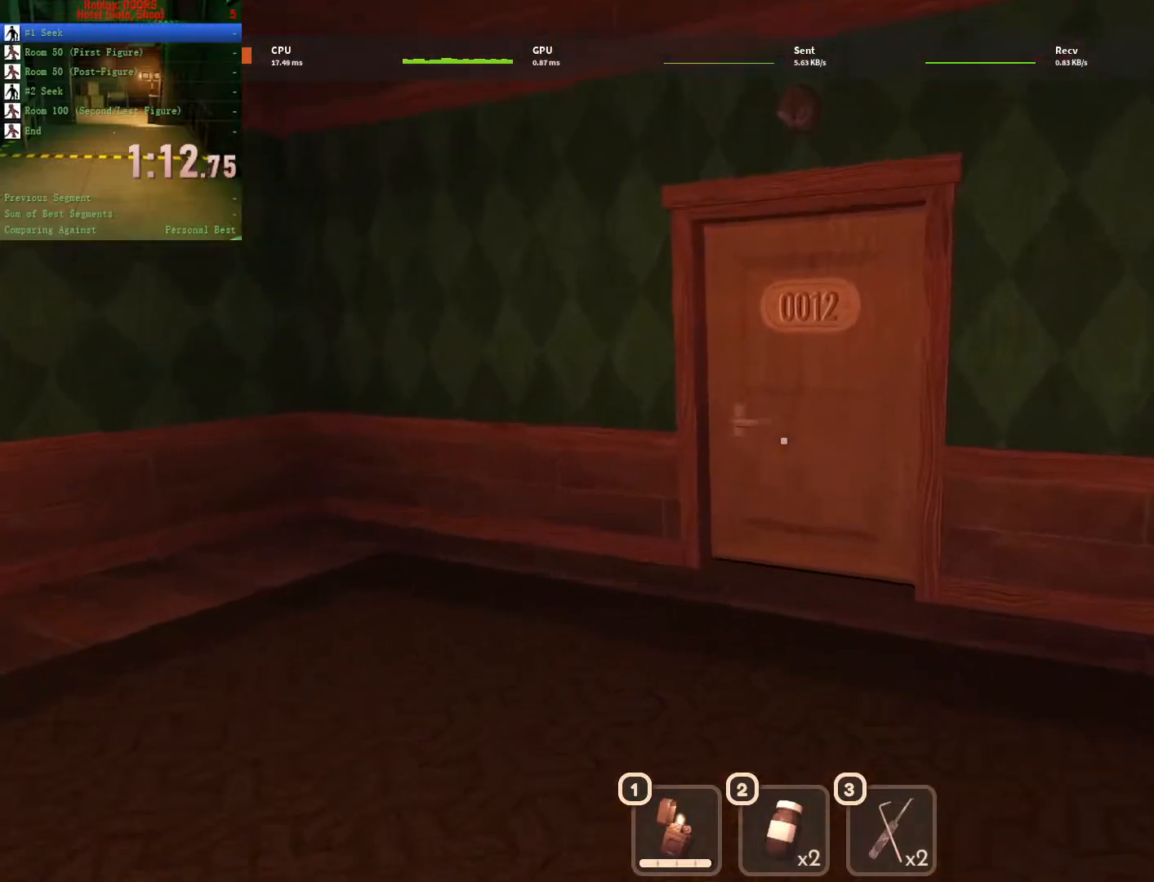
{"keys": ["w"], "mouse": [], "events": []}
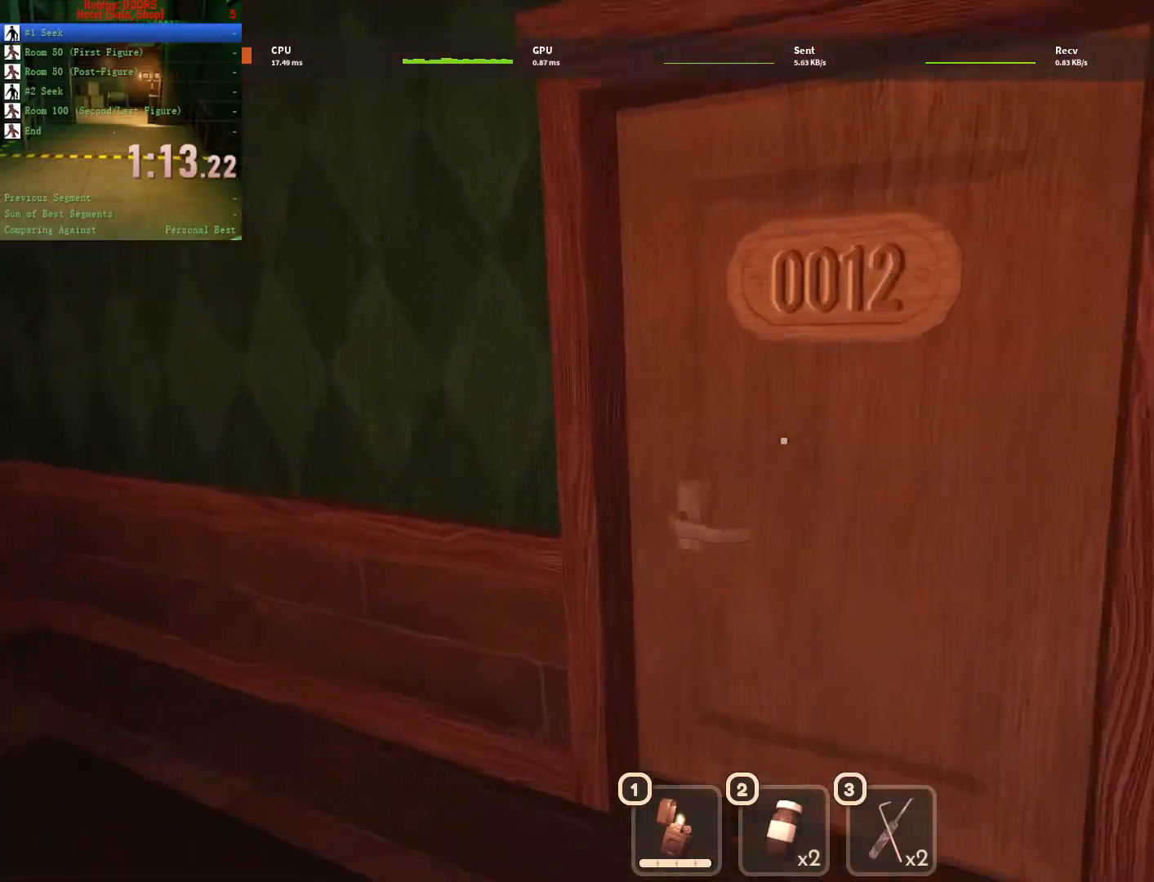
{"keys": ["w"], "mouse": [], "events": []}
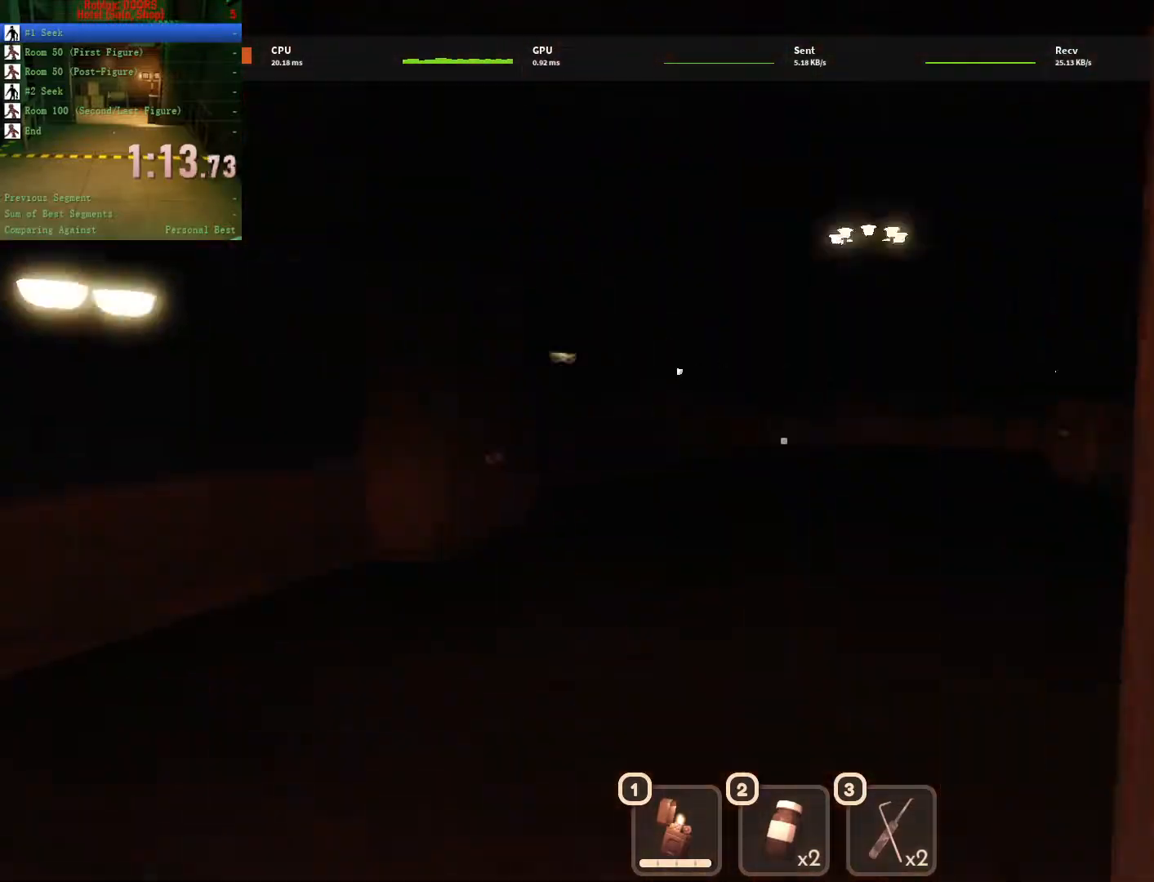
{"keys": ["w"], "mouse": [], "events": []}
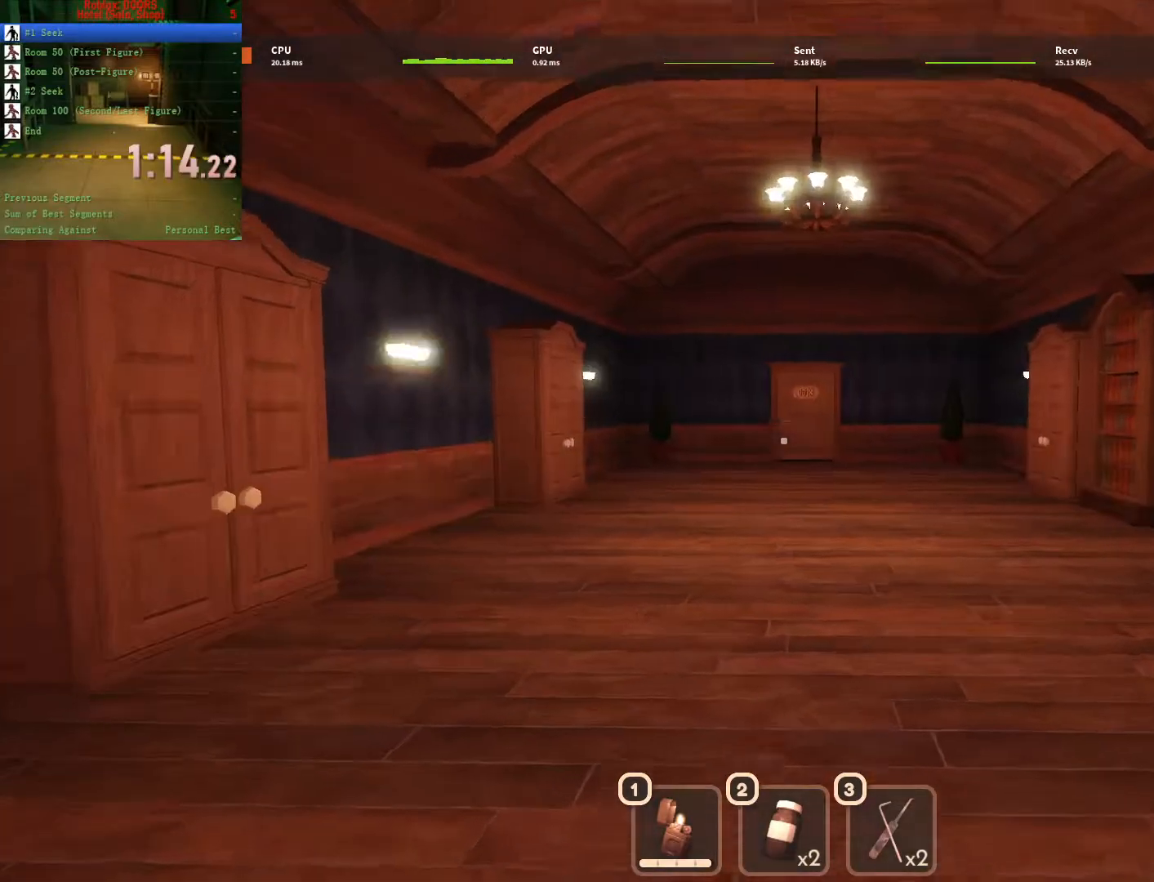
{"keys": ["w"], "mouse": [], "events": []}
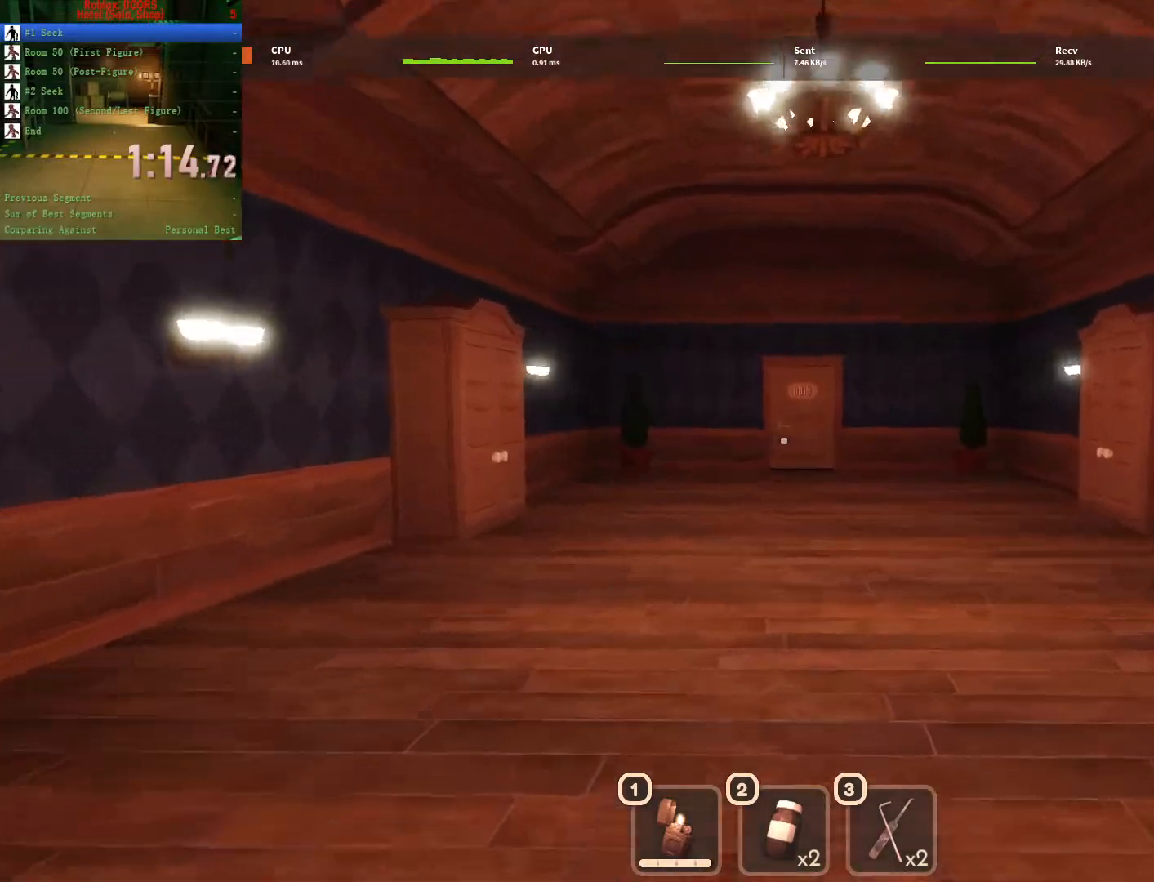
{"keys": ["w"], "mouse": [], "events": []}
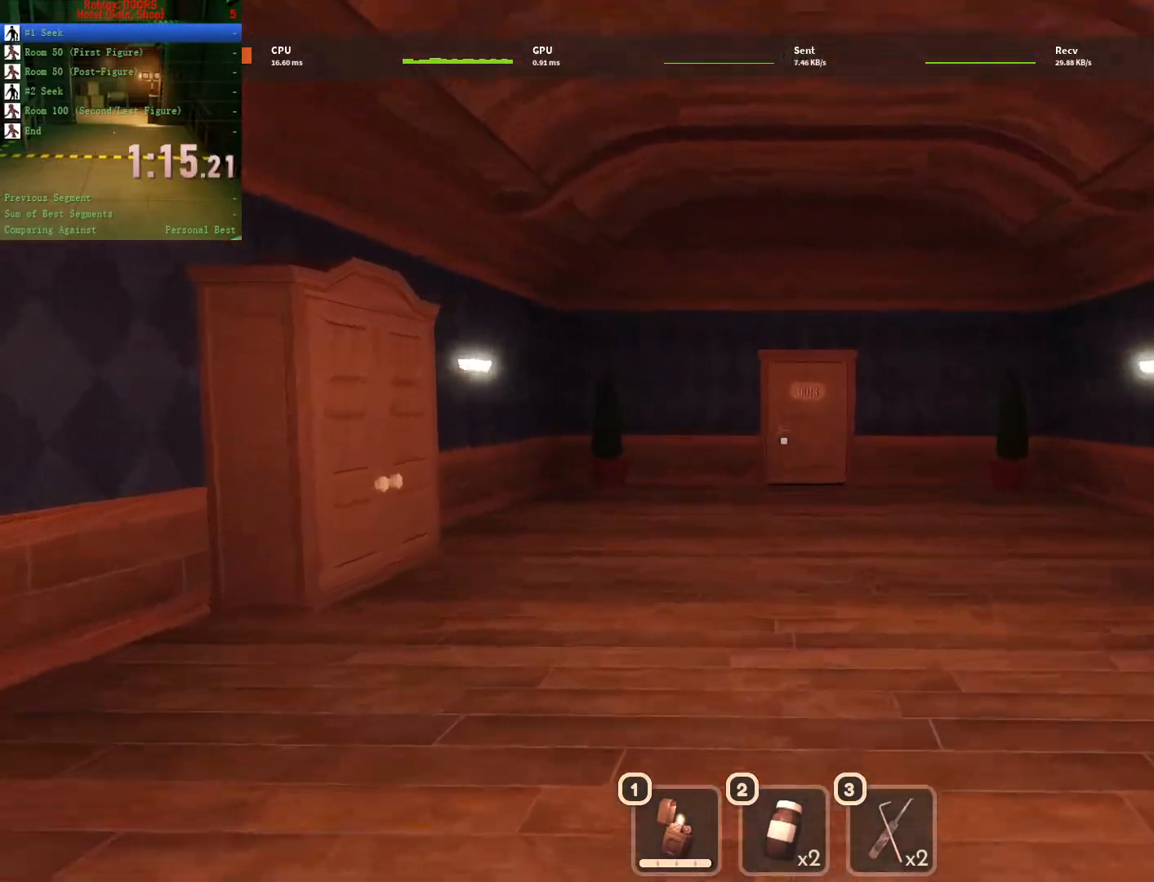
{"keys": ["w"], "mouse": [], "events": []}
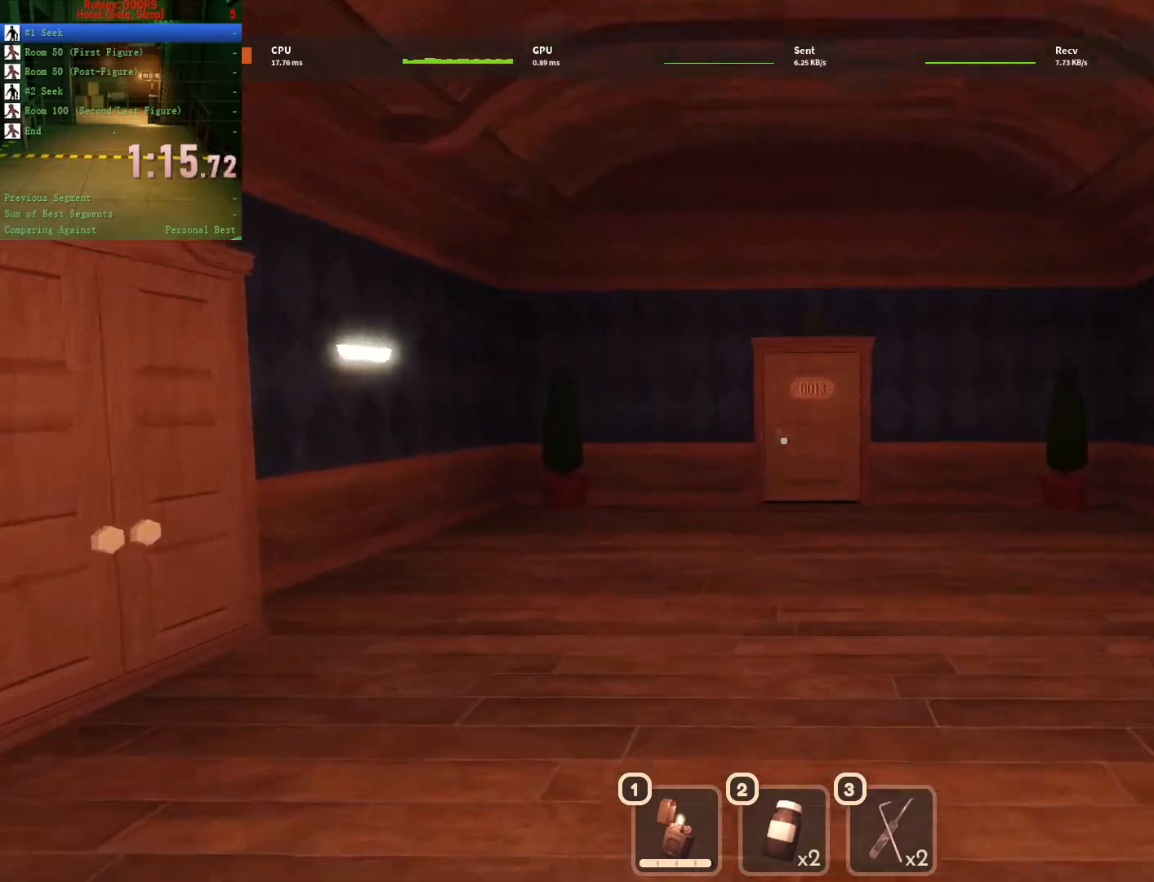
{"keys": ["w"], "mouse": [], "events": []}
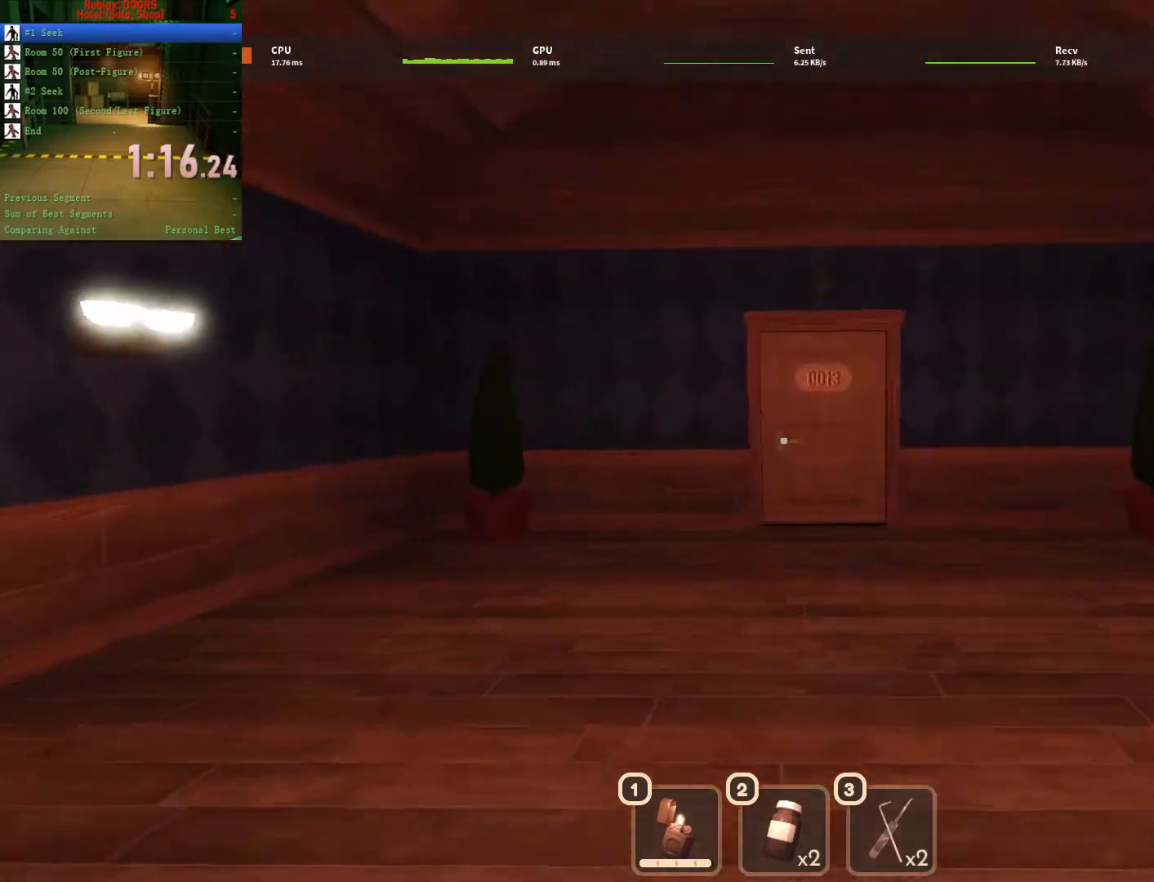
{"keys": ["w"], "mouse": [], "events": []}
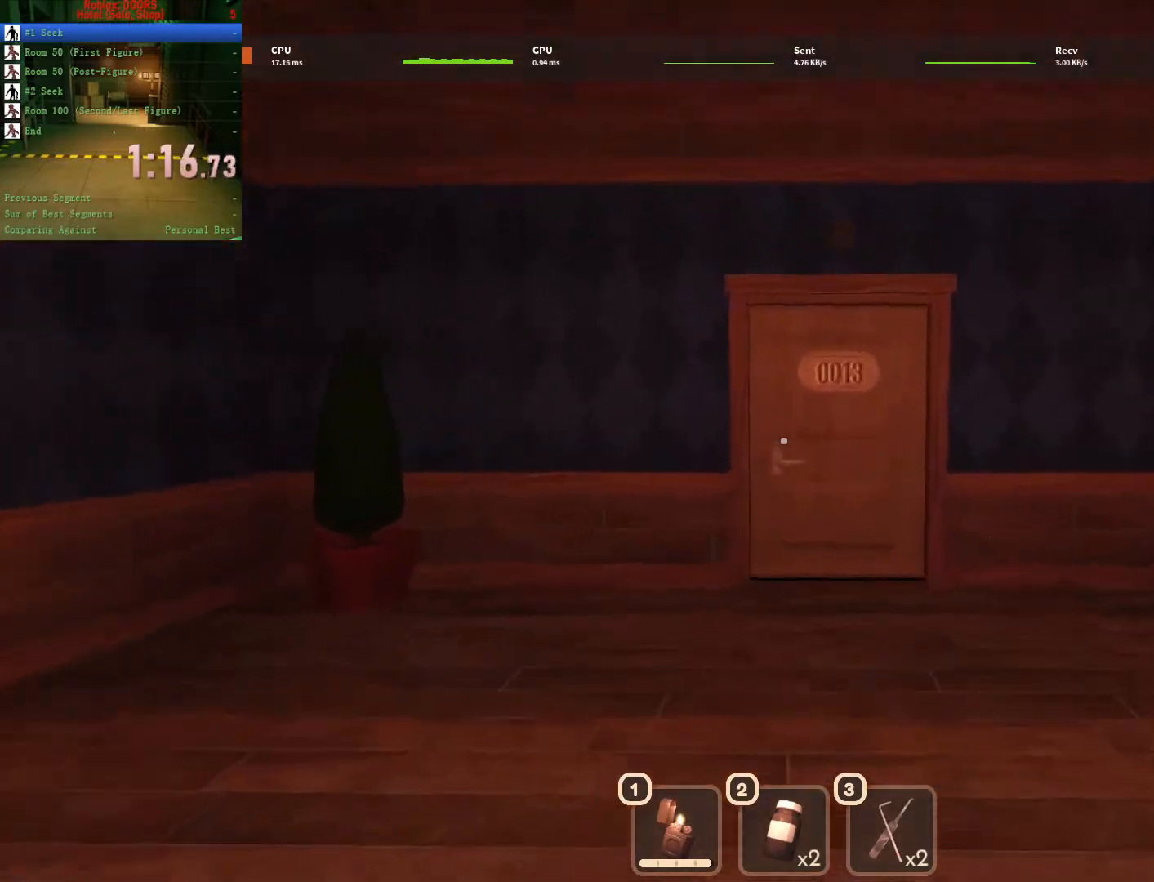
{"keys": ["w"], "mouse": [], "events": []}
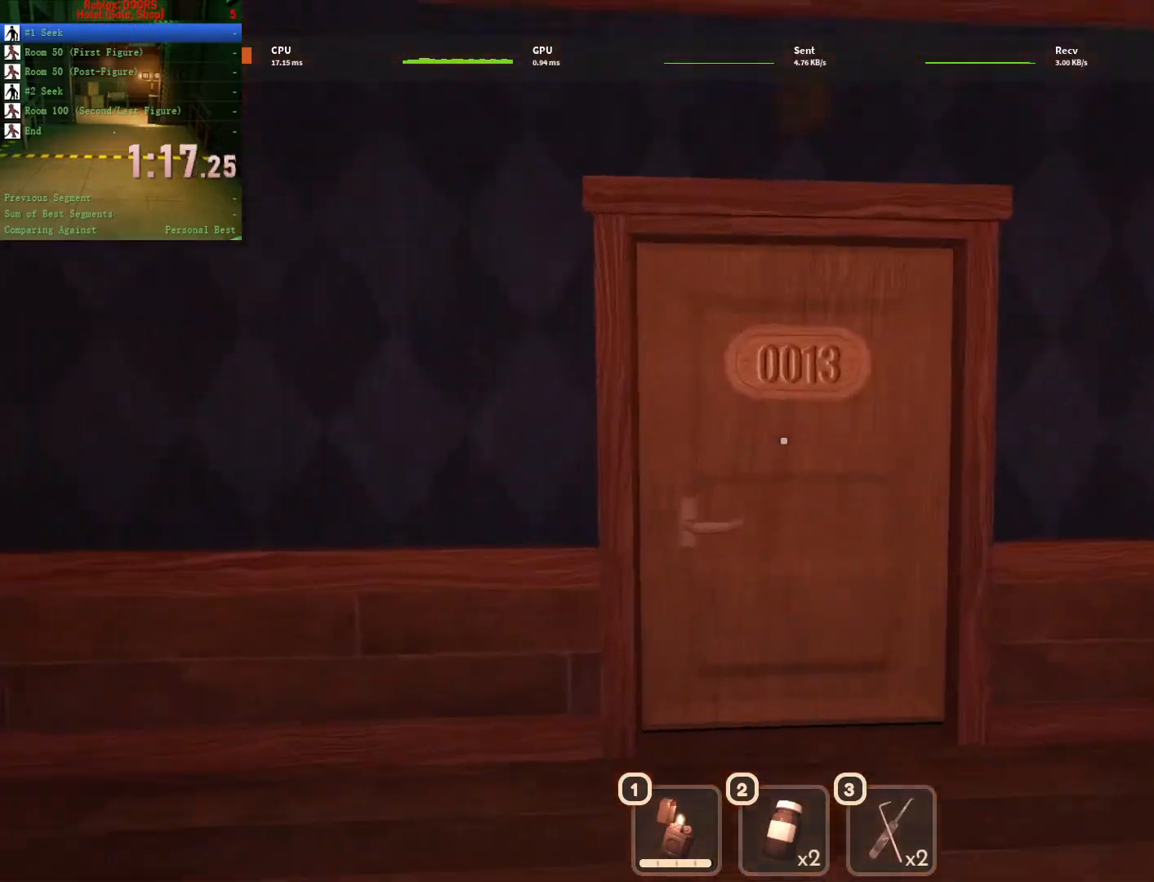
{"keys": ["w"], "mouse": [], "events": []}
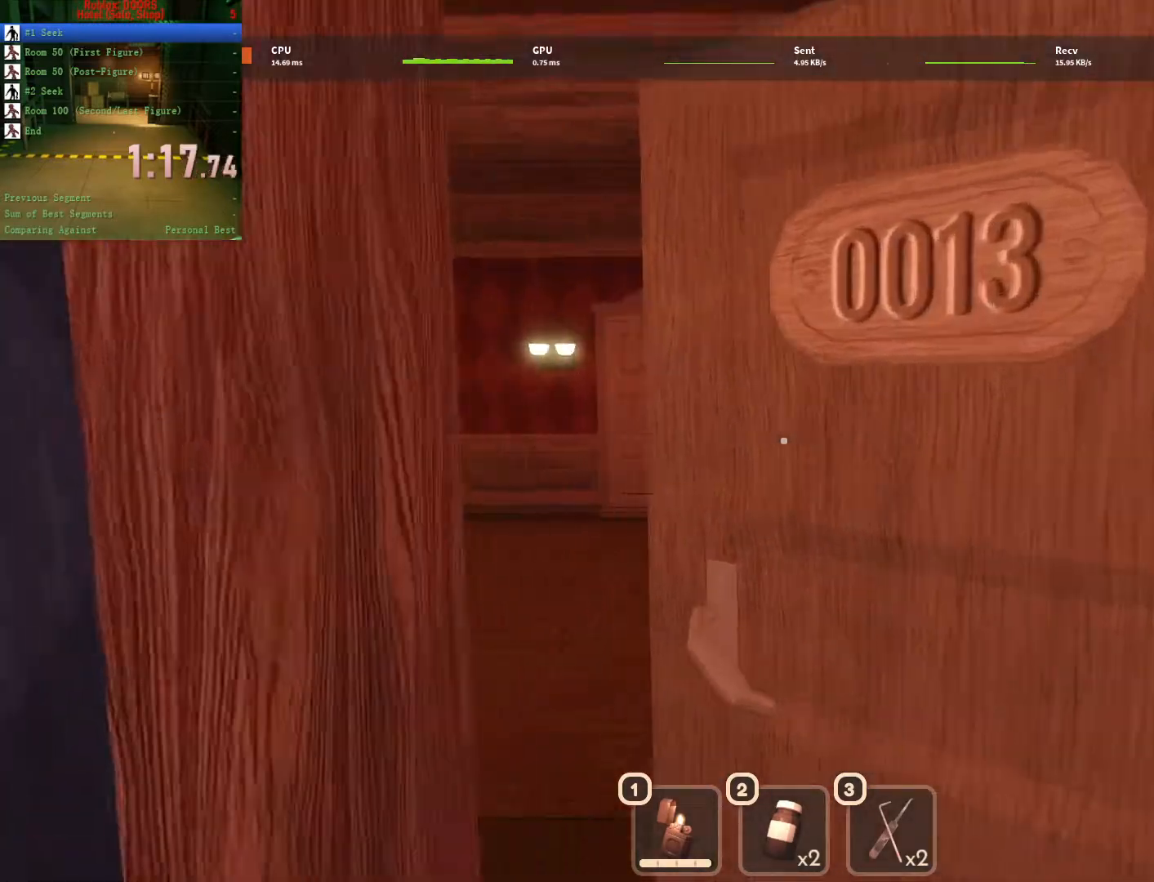
{"keys": ["w"], "mouse": [], "events": []}
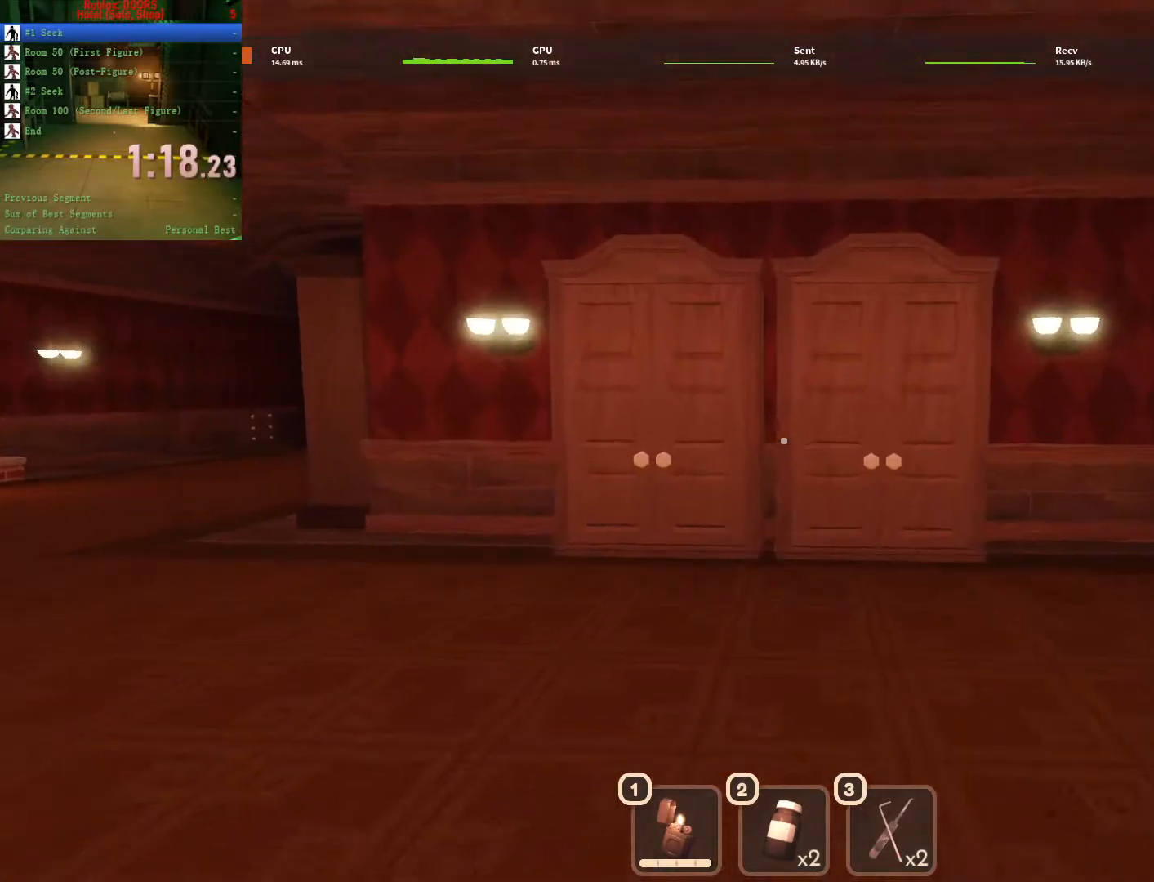
{"keys": ["a", "w"], "mouse": [], "events": [[17, "a", "down"]]}
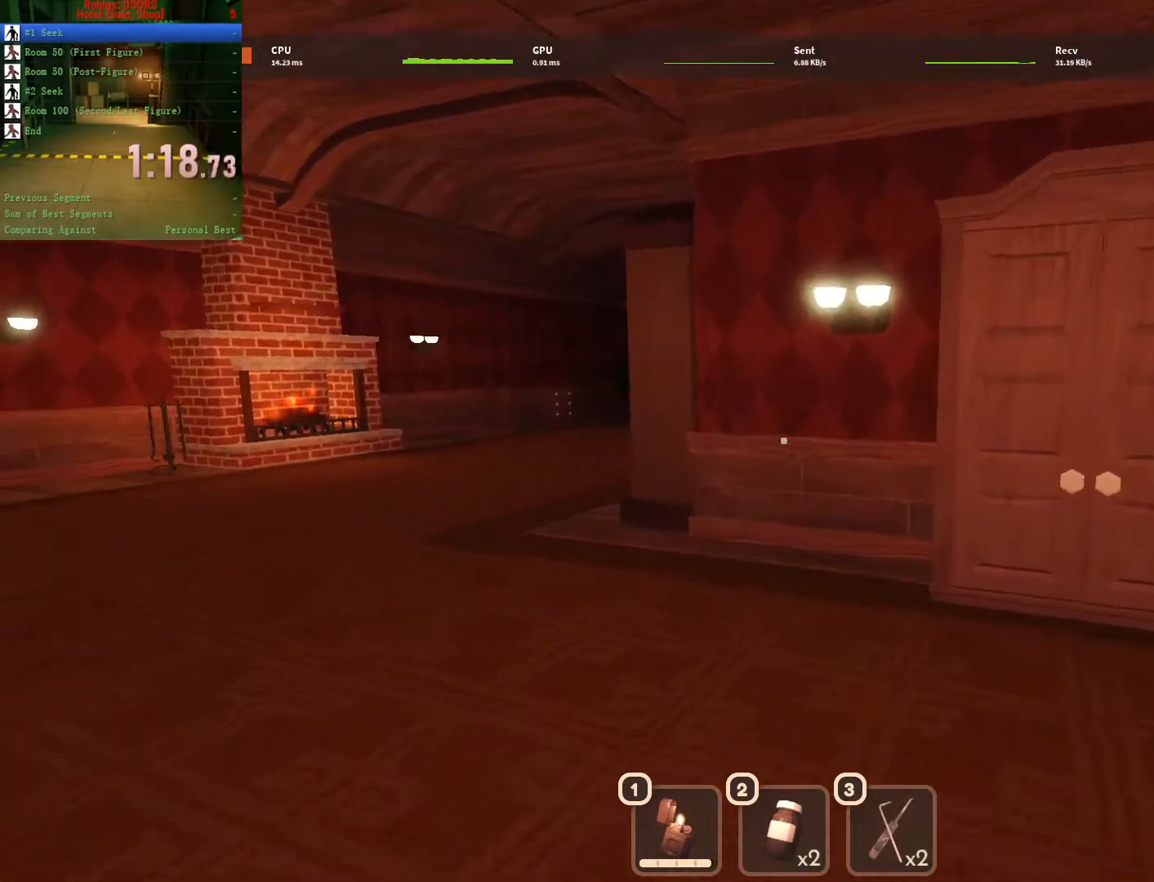
{"keys": ["a", "w"], "mouse": [], "events": []}
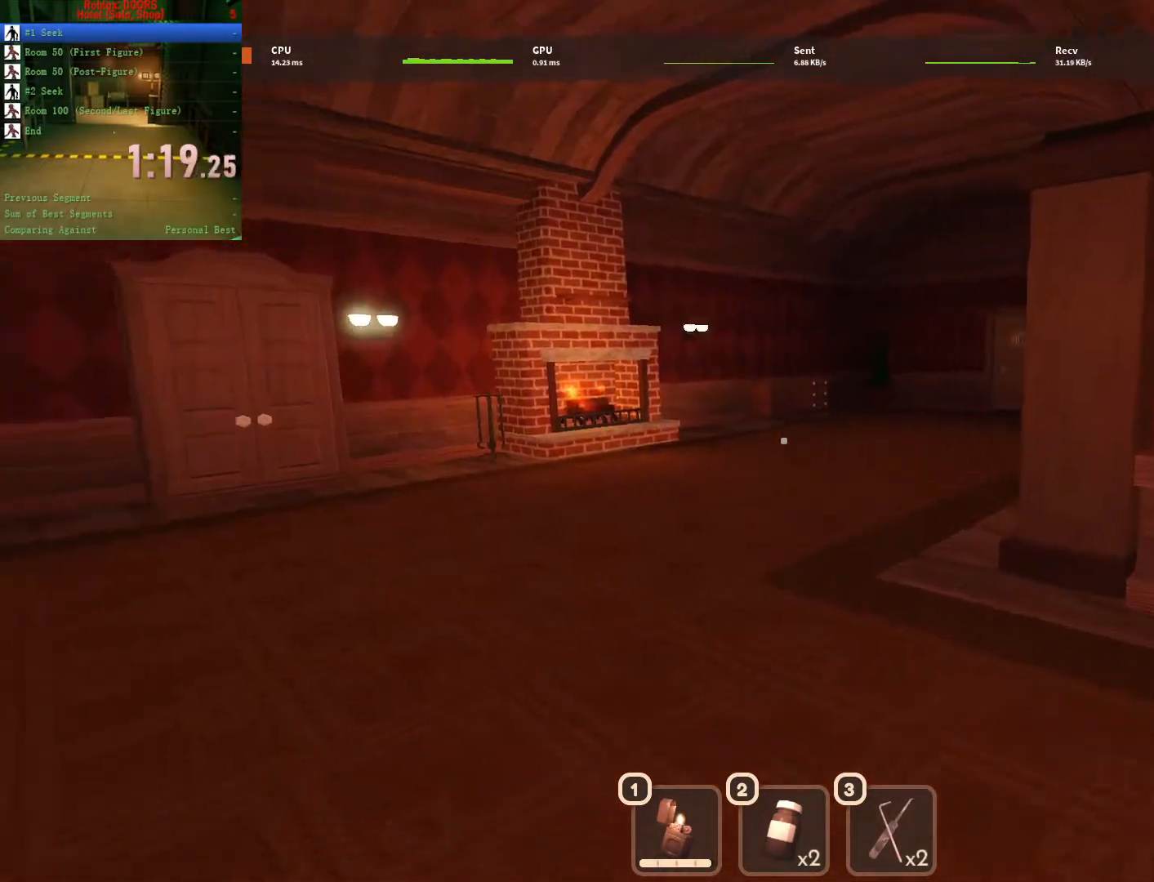
{"keys": ["w"], "mouse": [], "events": [[150, "a", "up"]]}
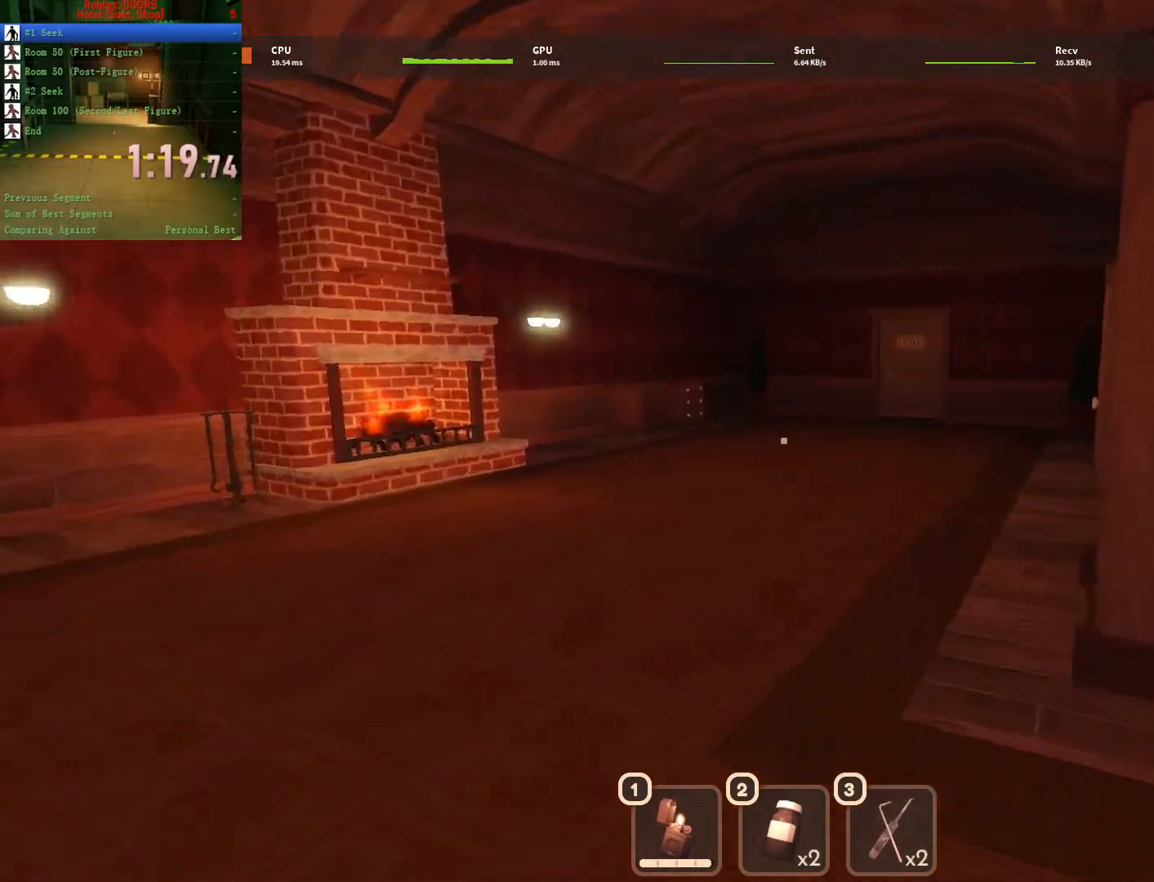
{"keys": ["w"], "mouse": [], "events": []}
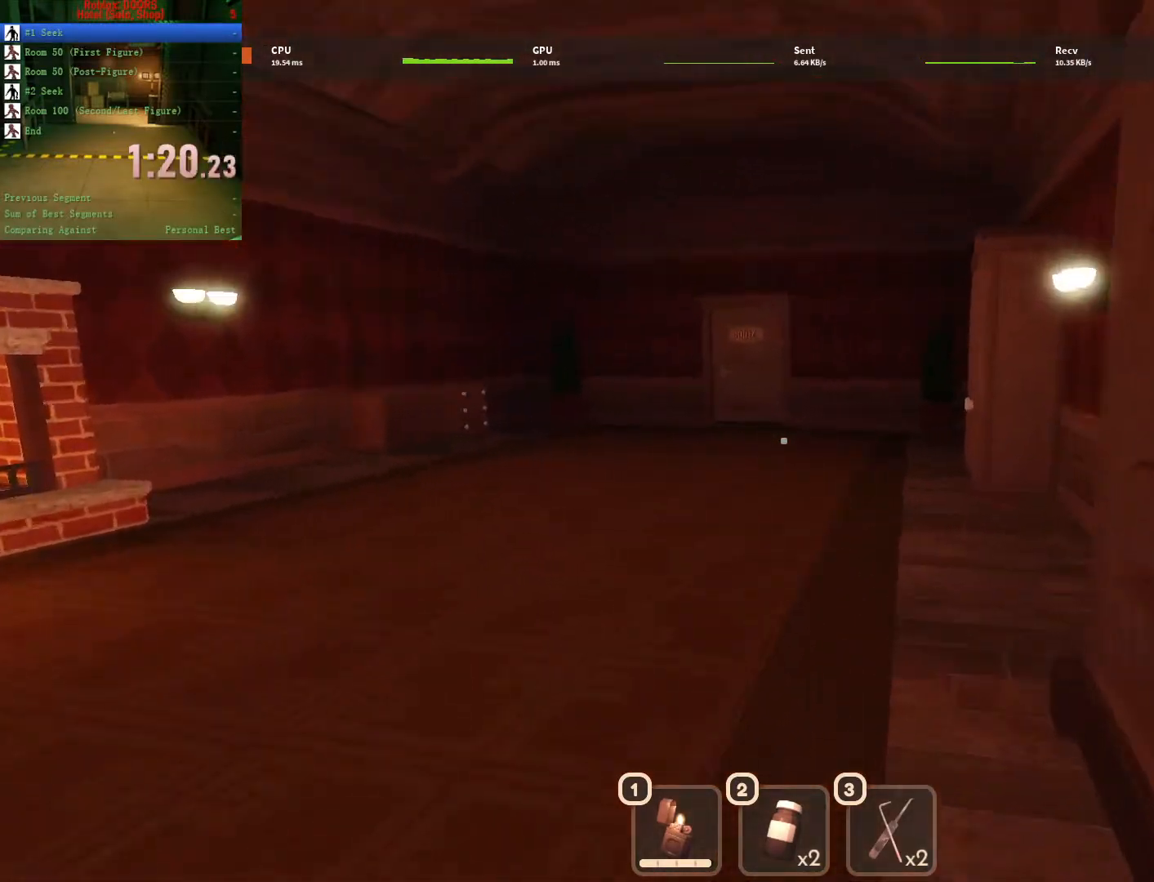
{"keys": ["w"], "mouse": [], "events": []}
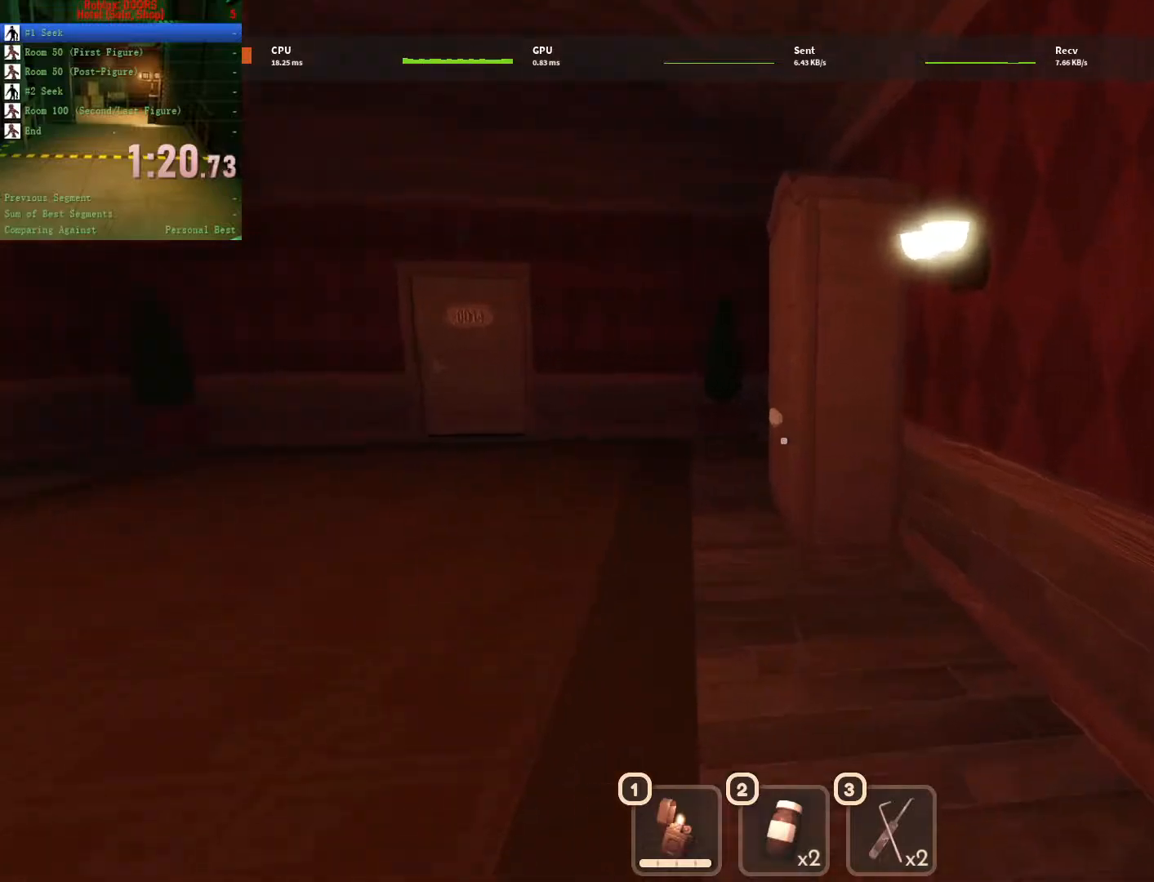
{"keys": ["a", "w"], "mouse": [], "events": [[183, "a", "down"]]}
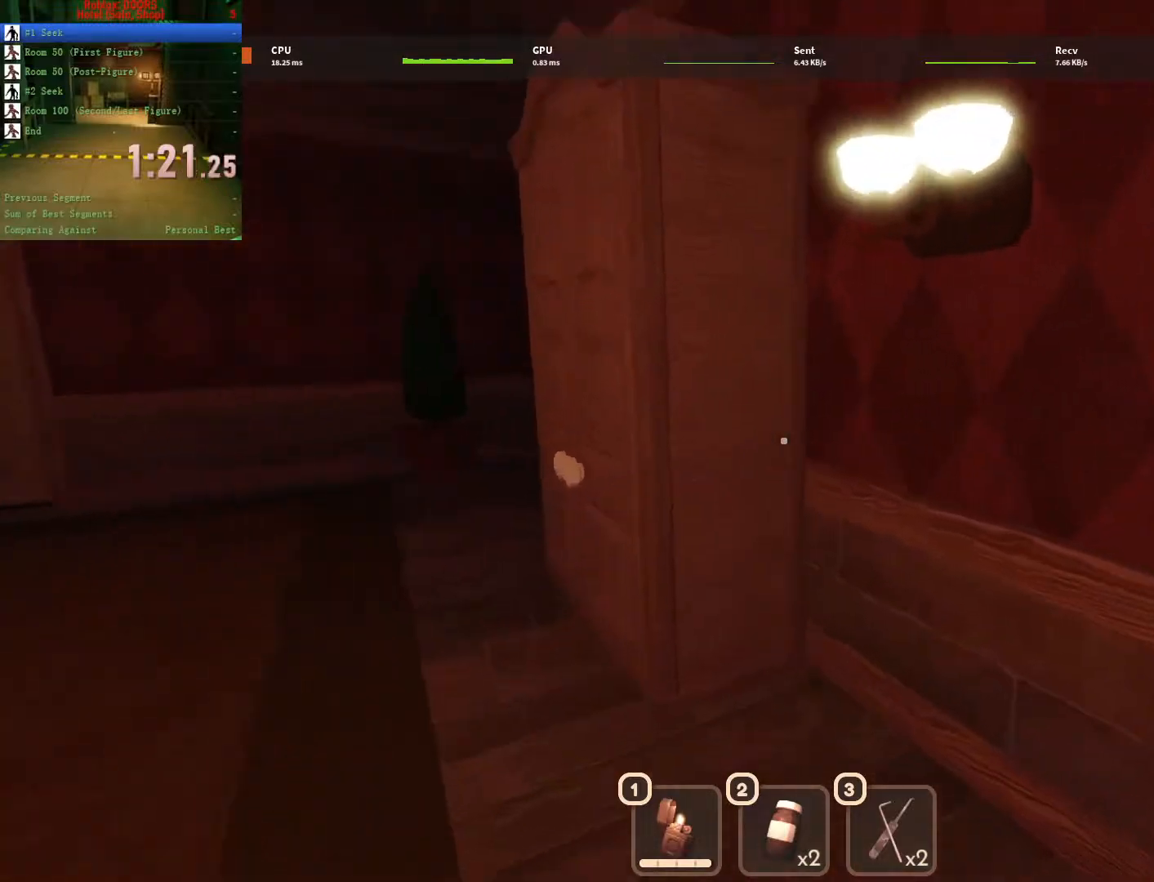
{"keys": ["a", "w"], "mouse": [], "events": []}
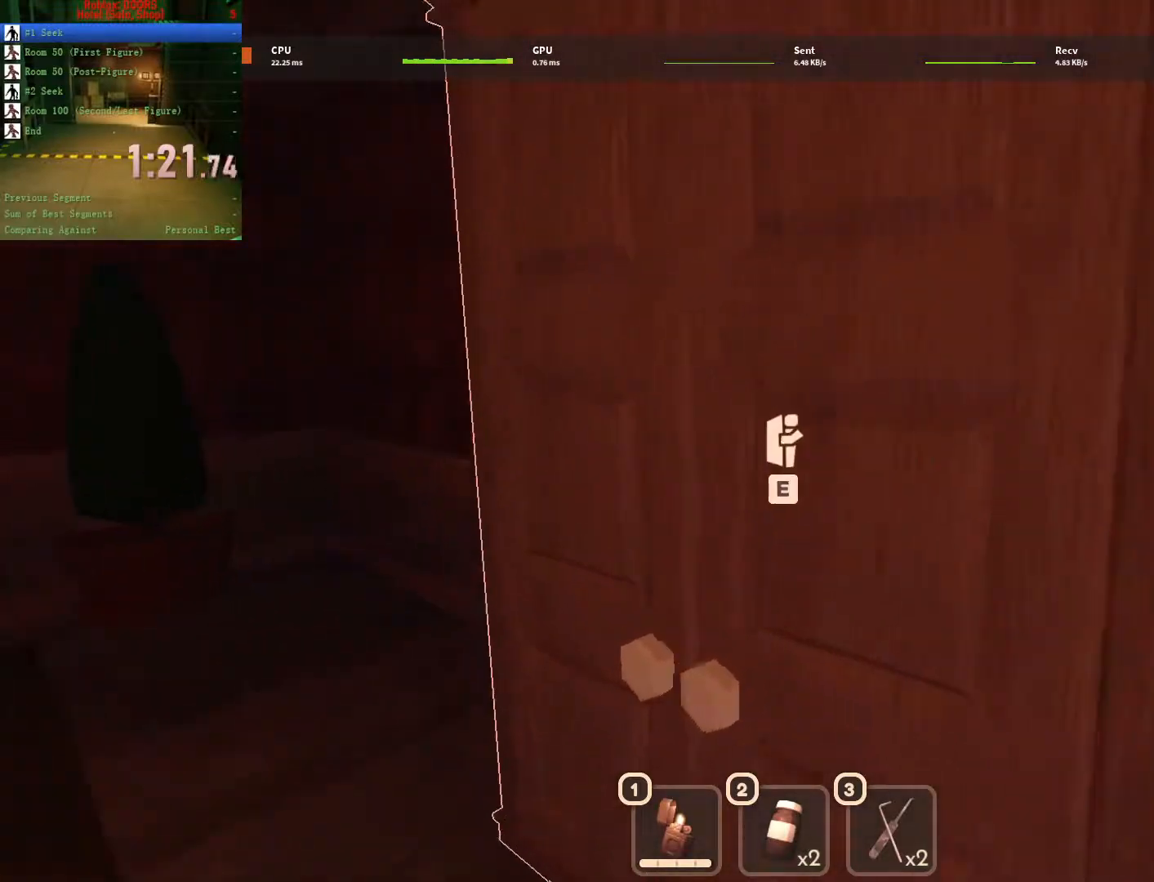
{"keys": ["a", "w"], "mouse": [], "events": []}
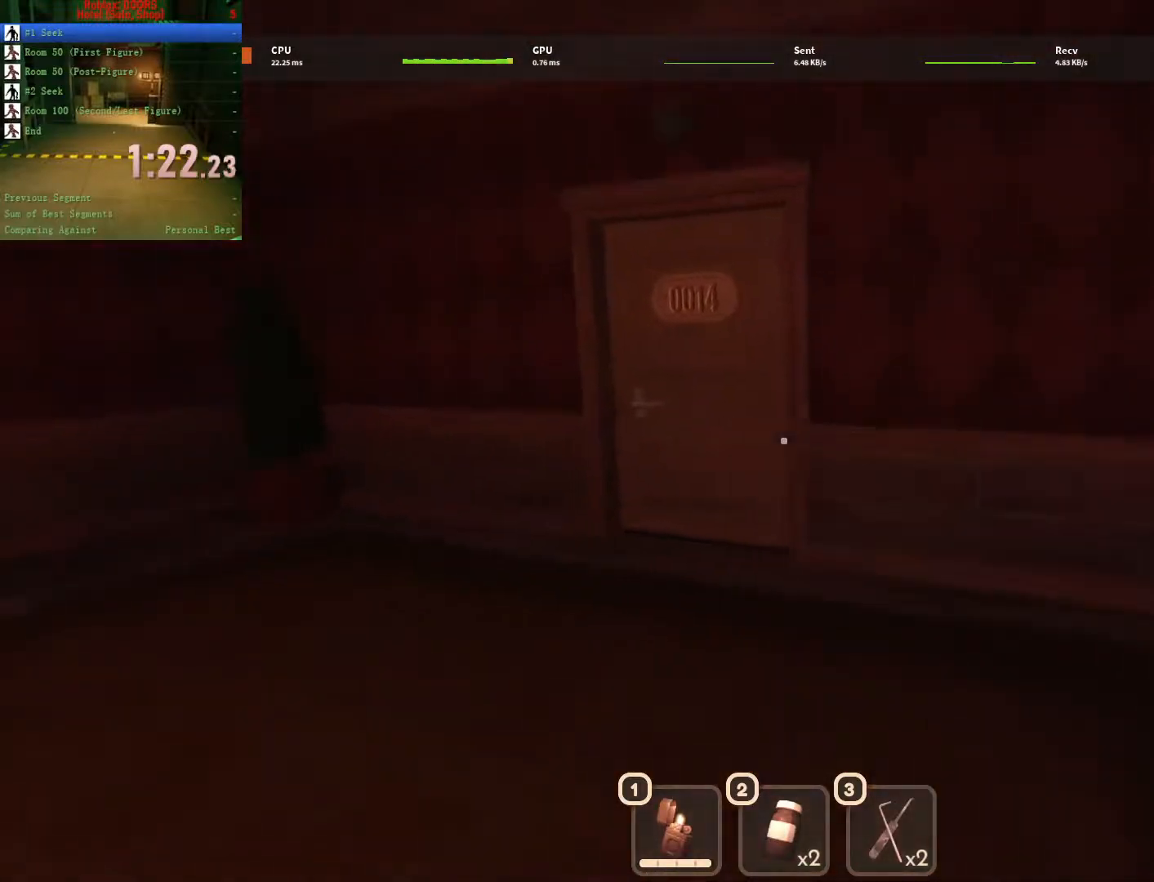
{"keys": ["a", "w"], "mouse": [], "events": []}
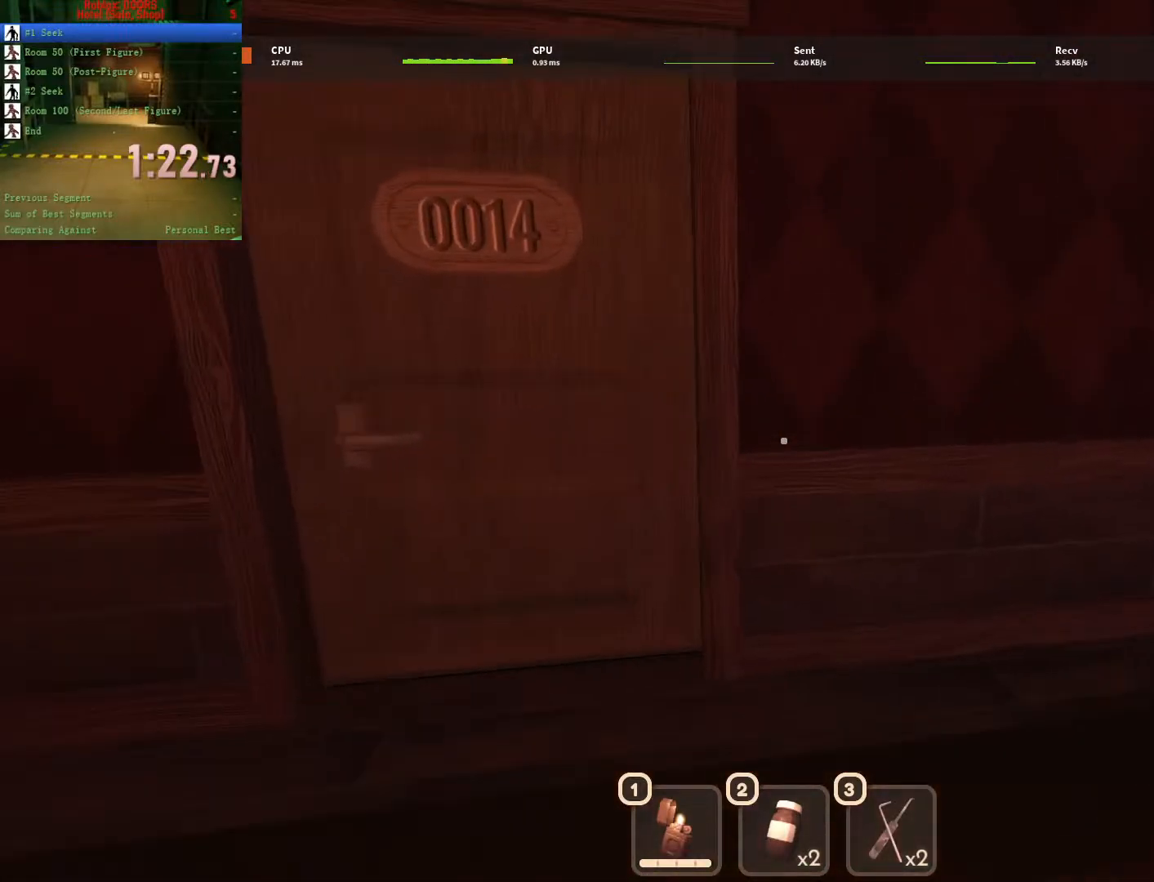
{"keys": ["w"], "mouse": [], "events": [[350, "a", "up"]]}